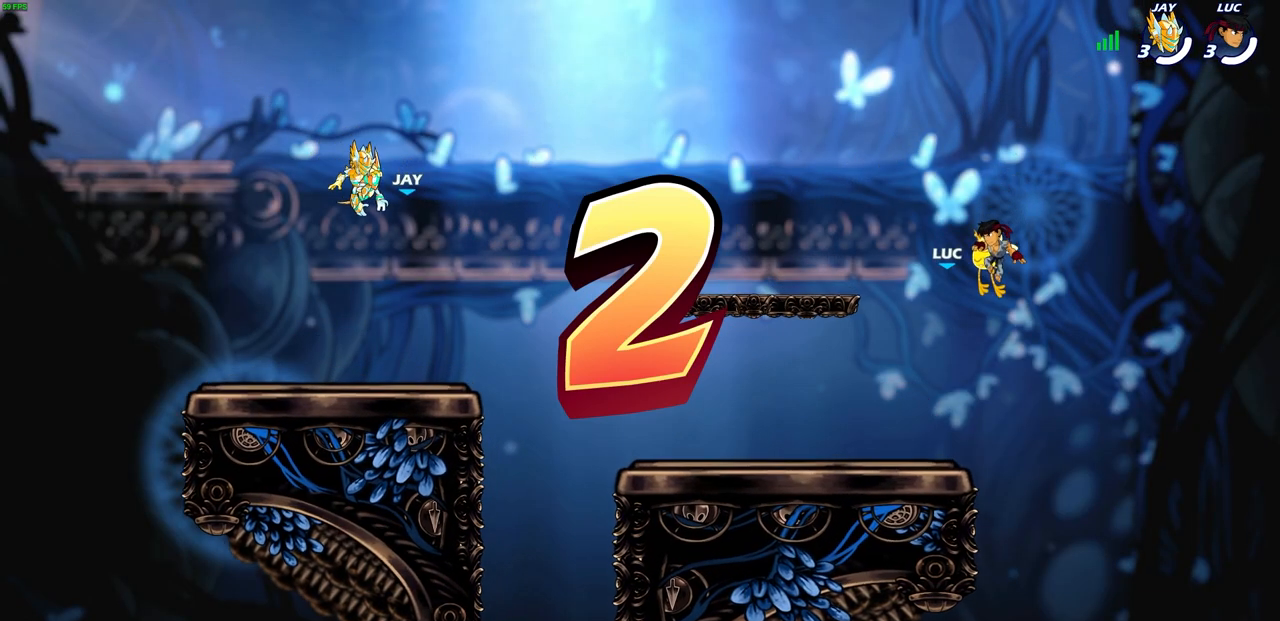
Gameplay with a controller (PlayStation layout); each line is a JSON object with the inputs held at the frame after it. "events" lists button and stick changes between this image and that frame as [ms after this image, input, new state], when the widget could be followed in between. Not read: L3 R3.
{"buttons": ["SELECT"], "left_stick": "center", "right_stick": "center", "events": [[283, "SELECT", "down"]]}
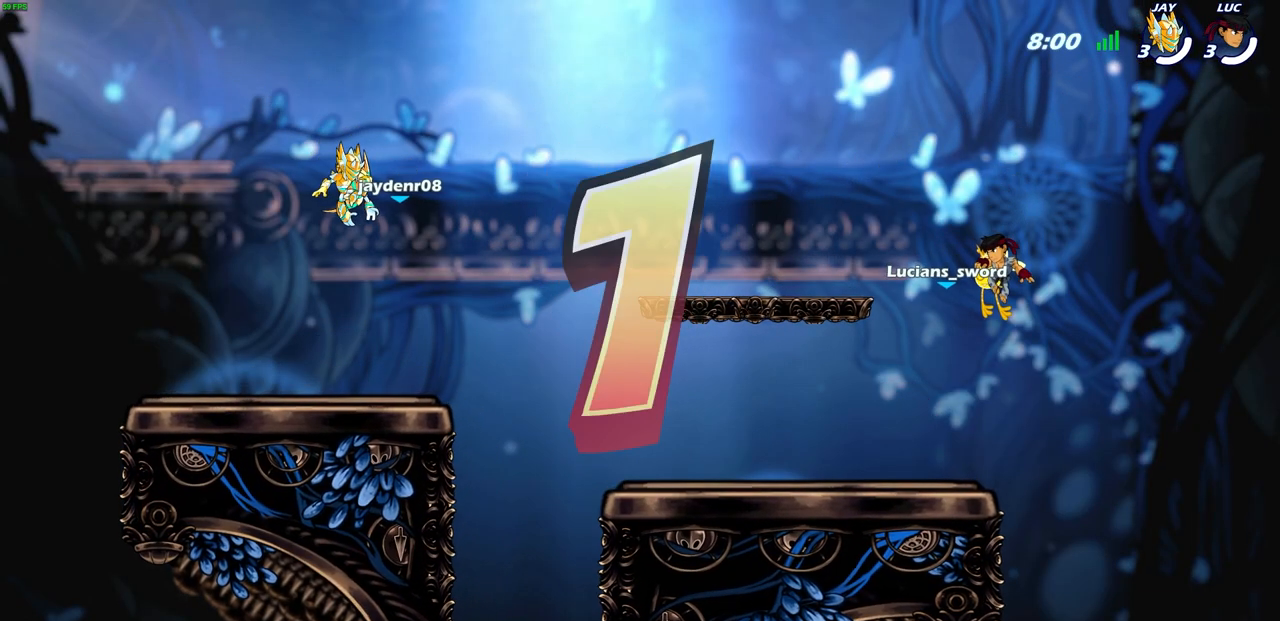
{"buttons": ["SELECT"], "left_stick": "center", "right_stick": "center", "events": []}
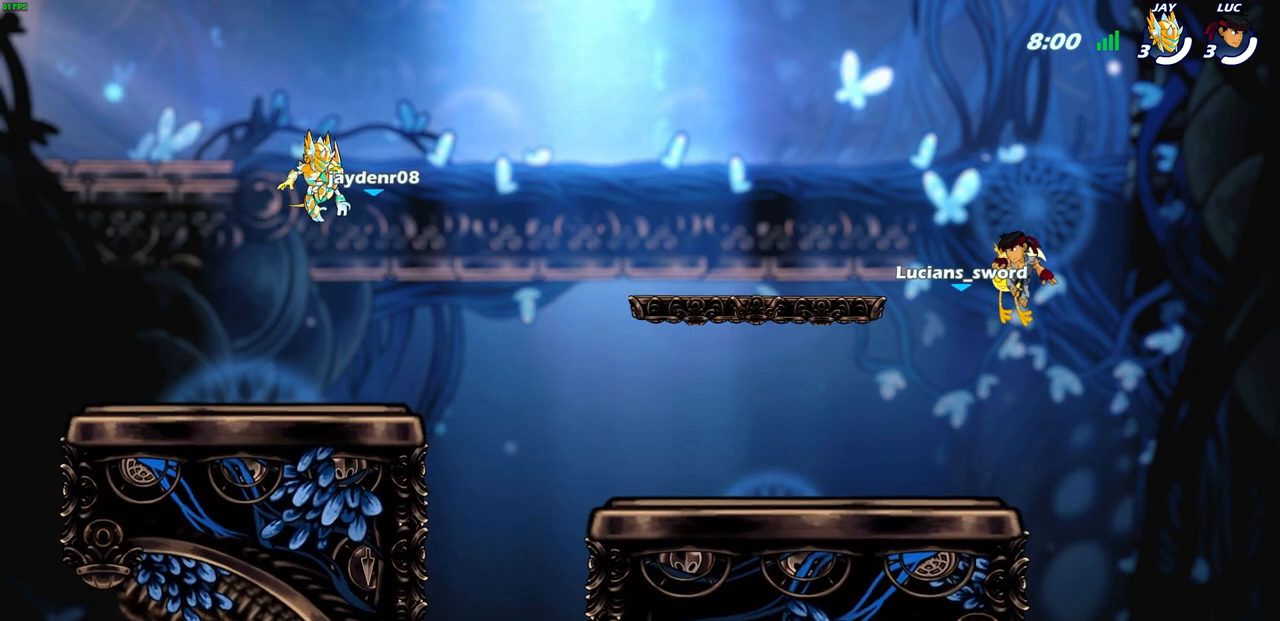
{"buttons": ["SELECT"], "left_stick": "center", "right_stick": "center", "events": []}
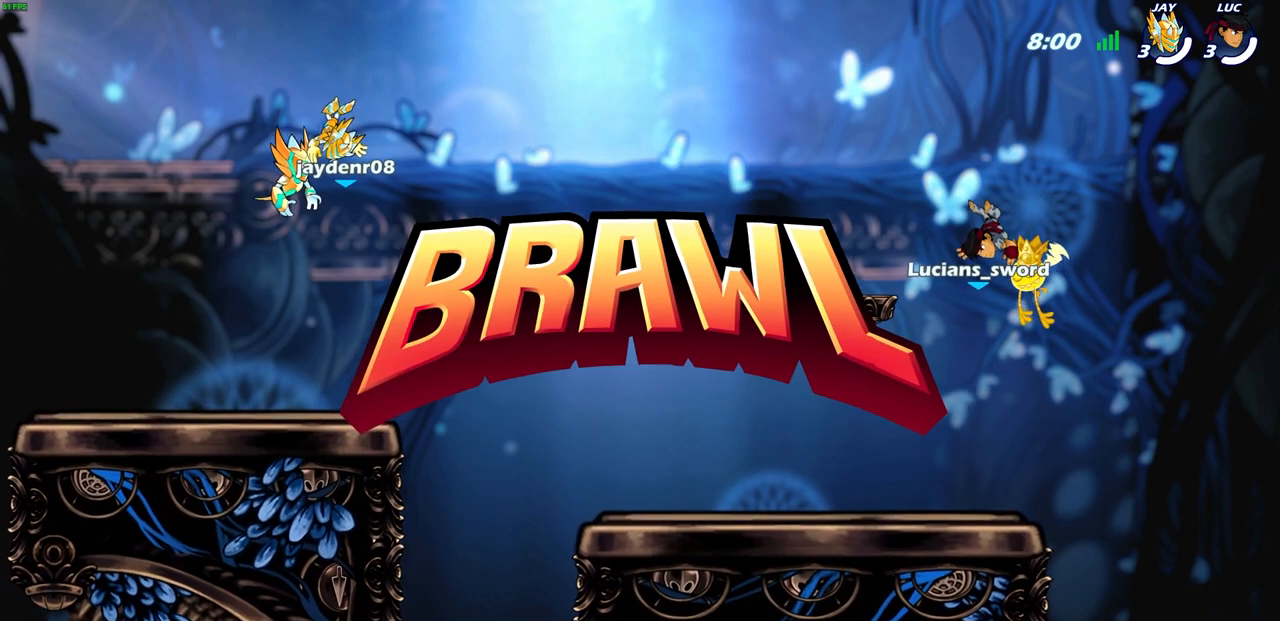
{"buttons": ["SELECT"], "left_stick": "center", "right_stick": "center", "events": []}
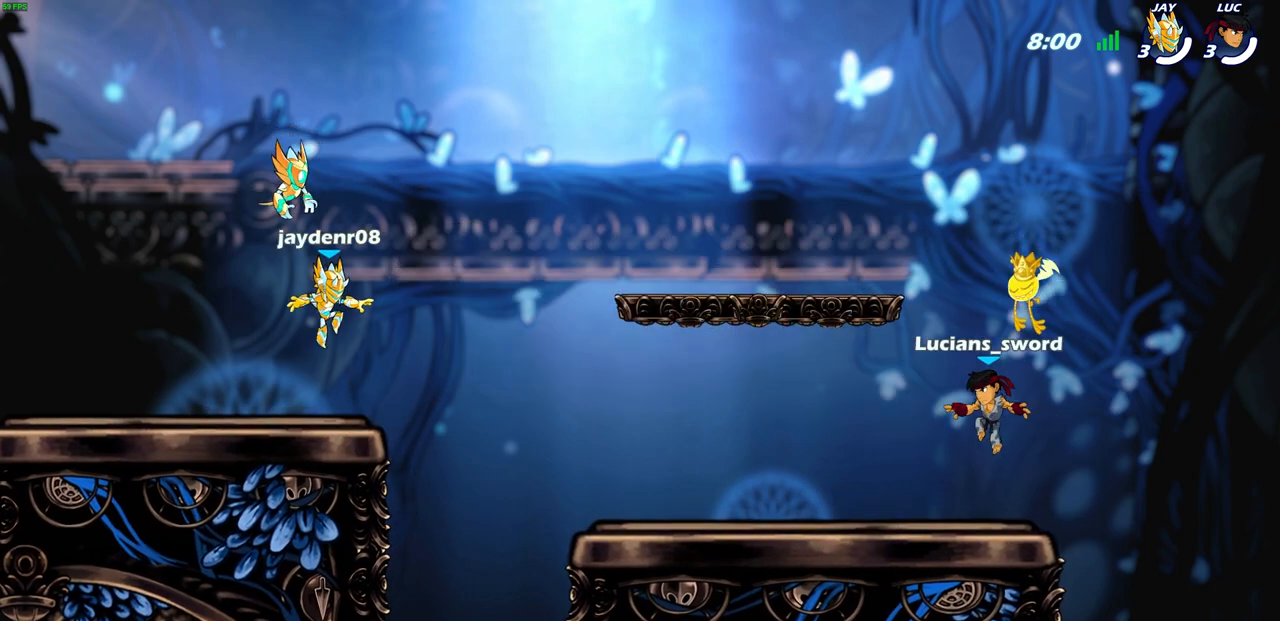
{"buttons": ["SELECT"], "left_stick": "center", "right_stick": "center", "events": []}
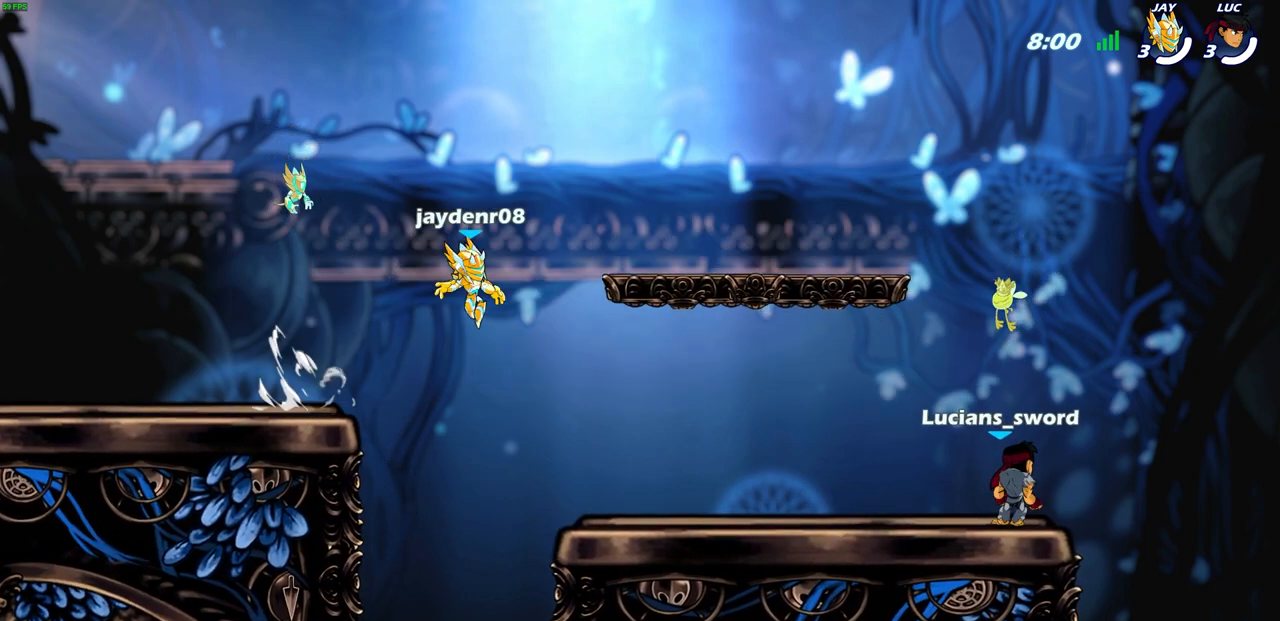
{"buttons": [], "left_stick": "center", "right_stick": "center", "events": [[167, "SELECT", "up"]]}
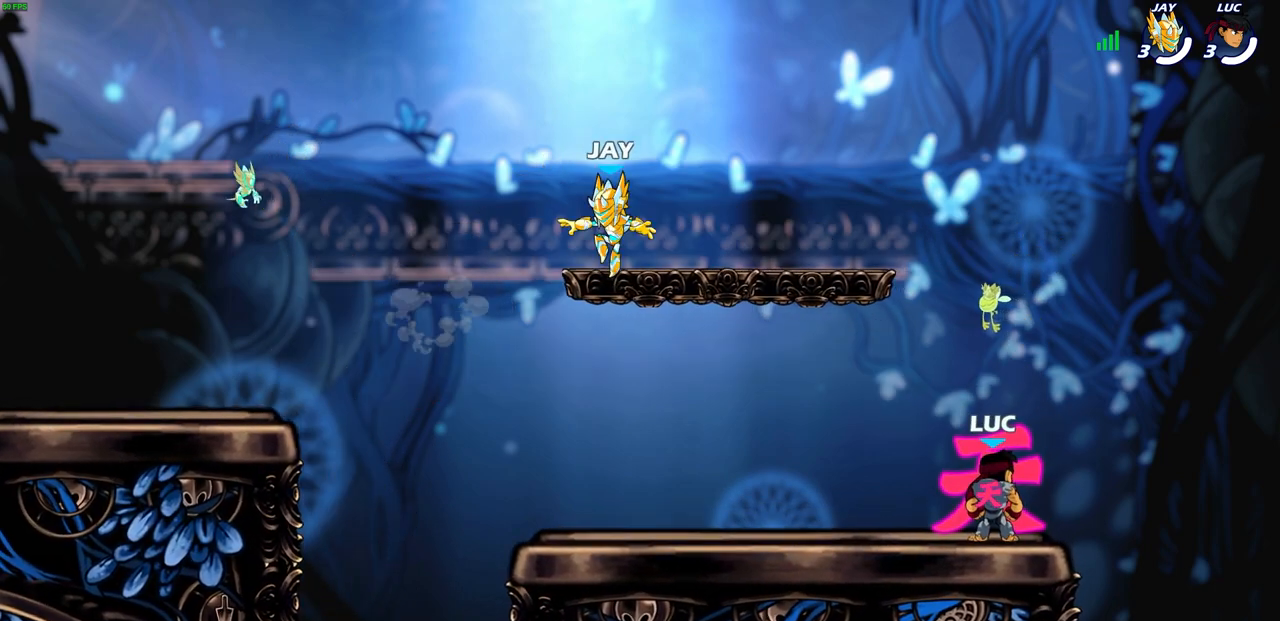
{"buttons": ["CROSS", "R2"], "left_stick": "left", "right_stick": "center", "events": [[183, "left_stick", "left"], [433, "R2", "down"], [467, "CROSS", "down"]]}
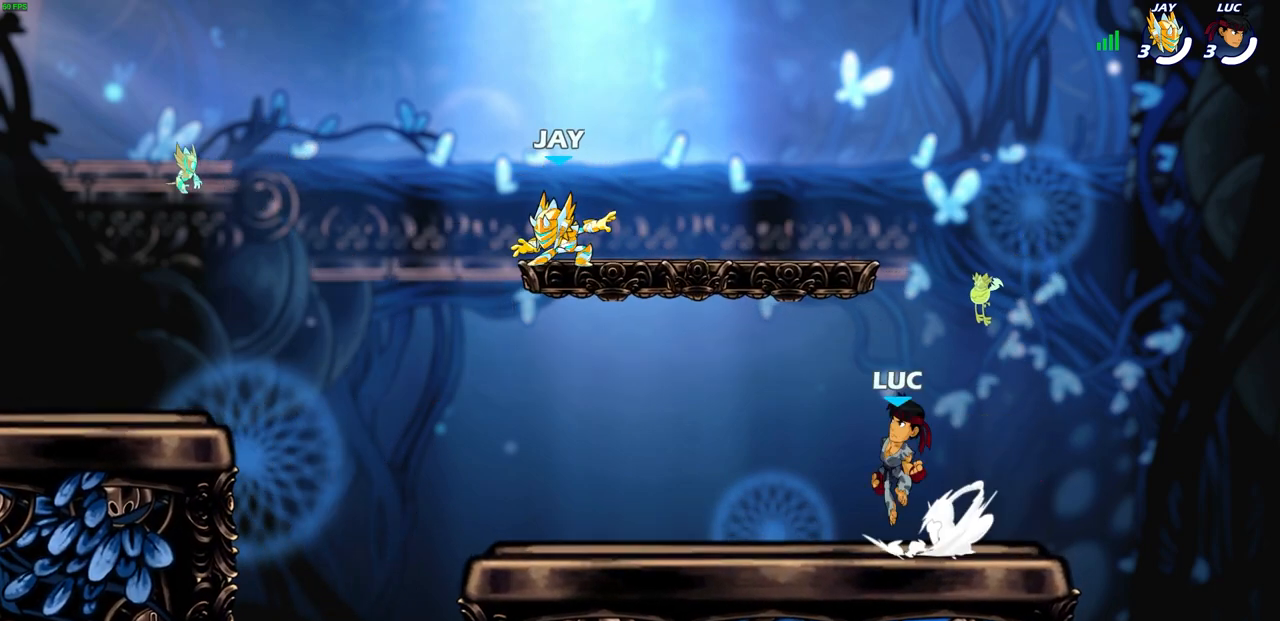
{"buttons": [], "left_stick": "left", "right_stick": "center", "events": [[67, "CROSS", "up"], [67, "left_stick", "down-left"], [100, "R2", "up"], [333, "R2", "down"], [350, "left_stick", "left"], [383, "CROSS", "down"], [450, "CROSS", "up"], [467, "R2", "up"]]}
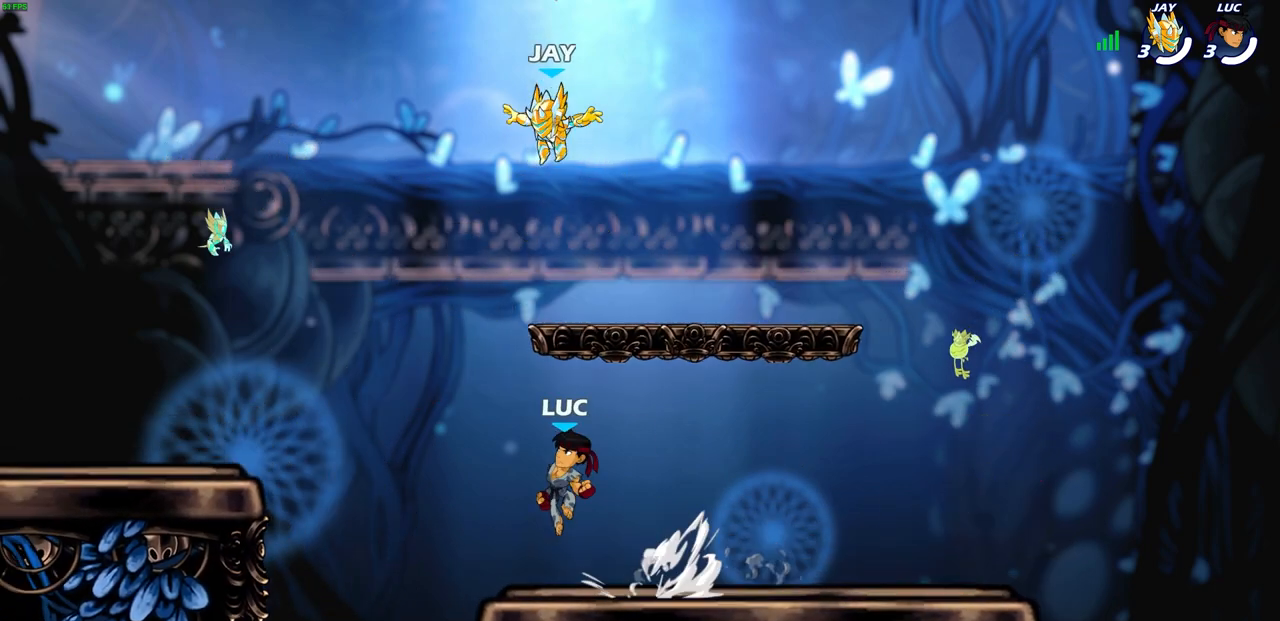
{"buttons": [], "left_stick": "down-left", "right_stick": "center", "events": [[150, "CROSS", "down"], [283, "CROSS", "up"], [417, "left_stick", "down-left"]]}
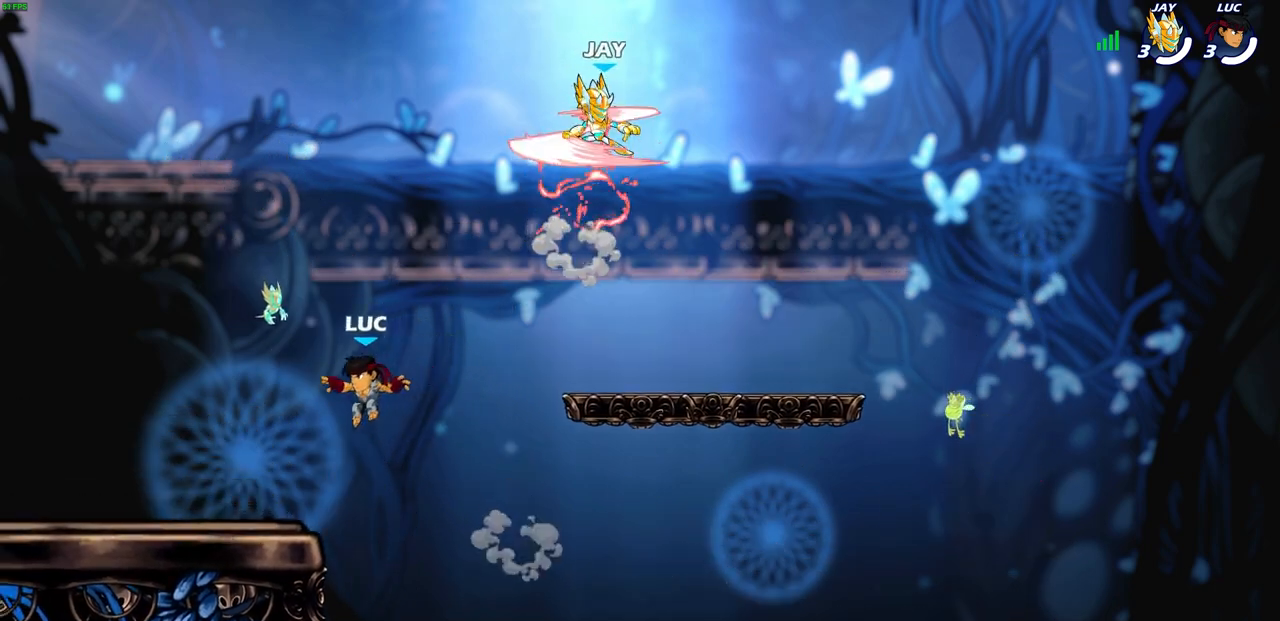
{"buttons": [], "left_stick": "center", "right_stick": "center", "events": [[150, "left_stick", "down-right"], [283, "left_stick", "center"]]}
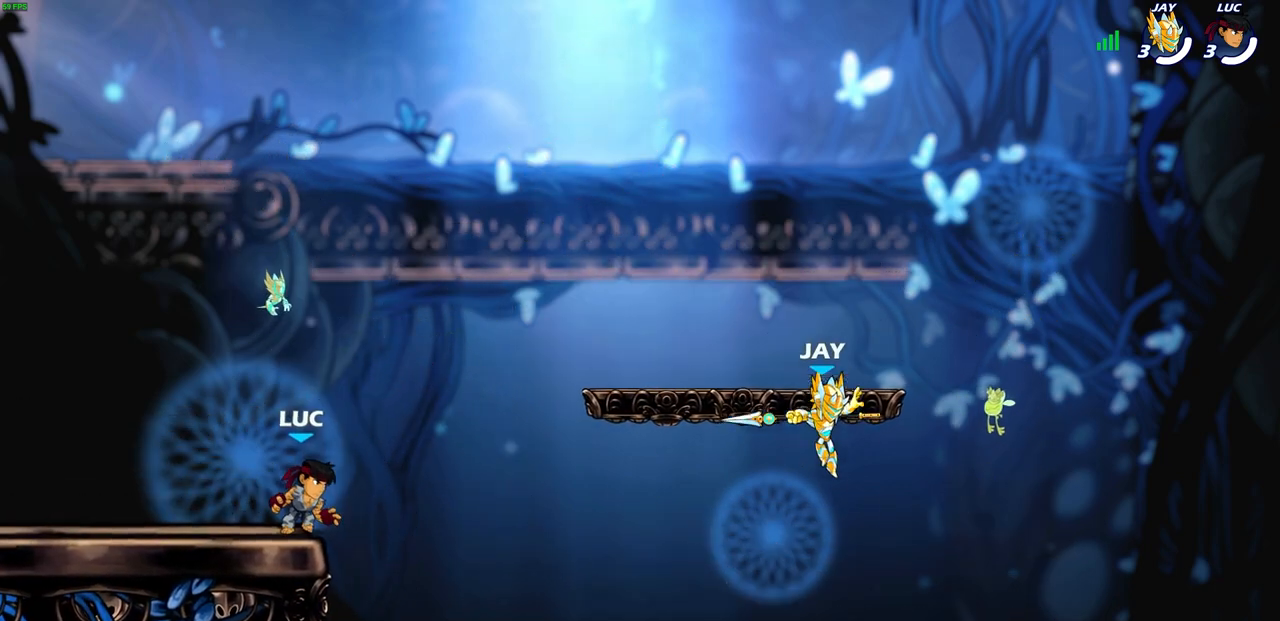
{"buttons": [], "left_stick": "center", "right_stick": "center", "events": []}
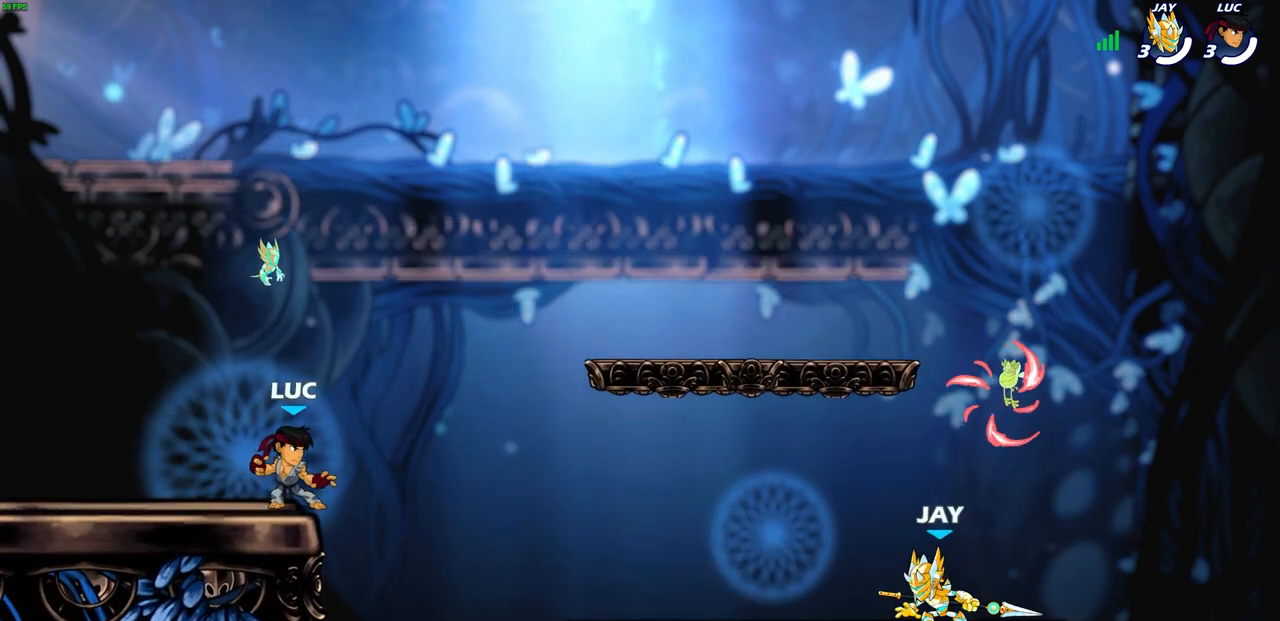
{"buttons": ["CROSS", "R2"], "left_stick": "right", "right_stick": "center", "events": [[367, "left_stick", "right"], [433, "R2", "down"], [450, "CROSS", "down"]]}
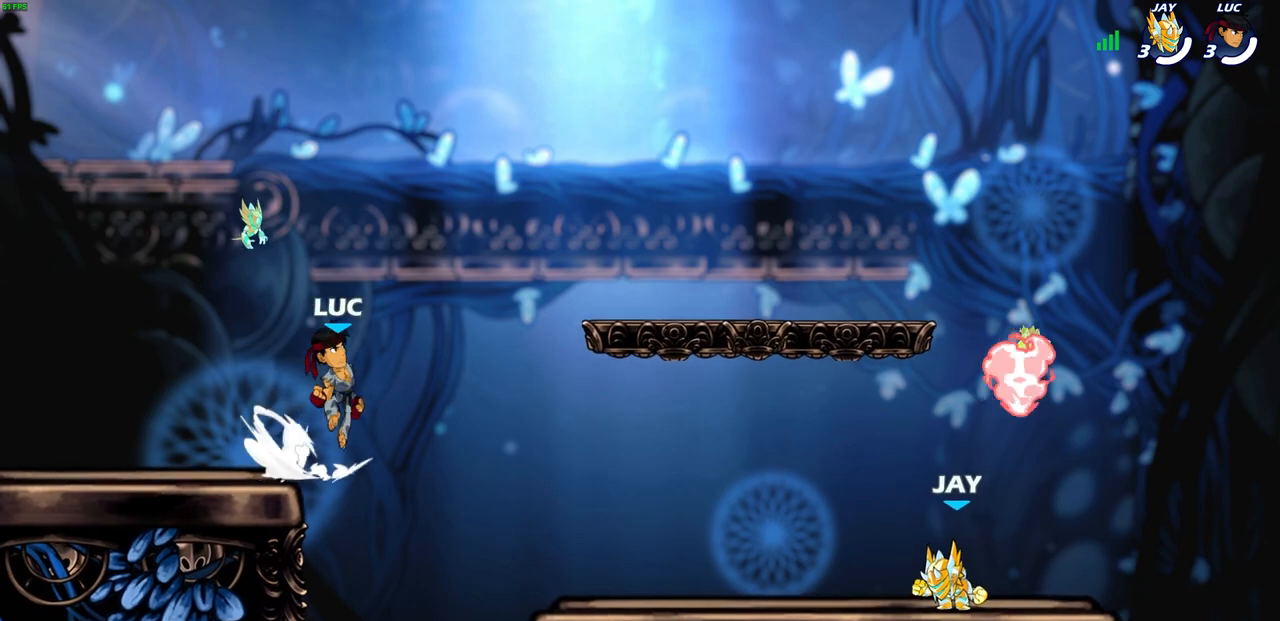
{"buttons": [], "left_stick": "down-right", "right_stick": "center", "events": [[83, "CROSS", "up"], [83, "R2", "up"], [467, "left_stick", "down-right"]]}
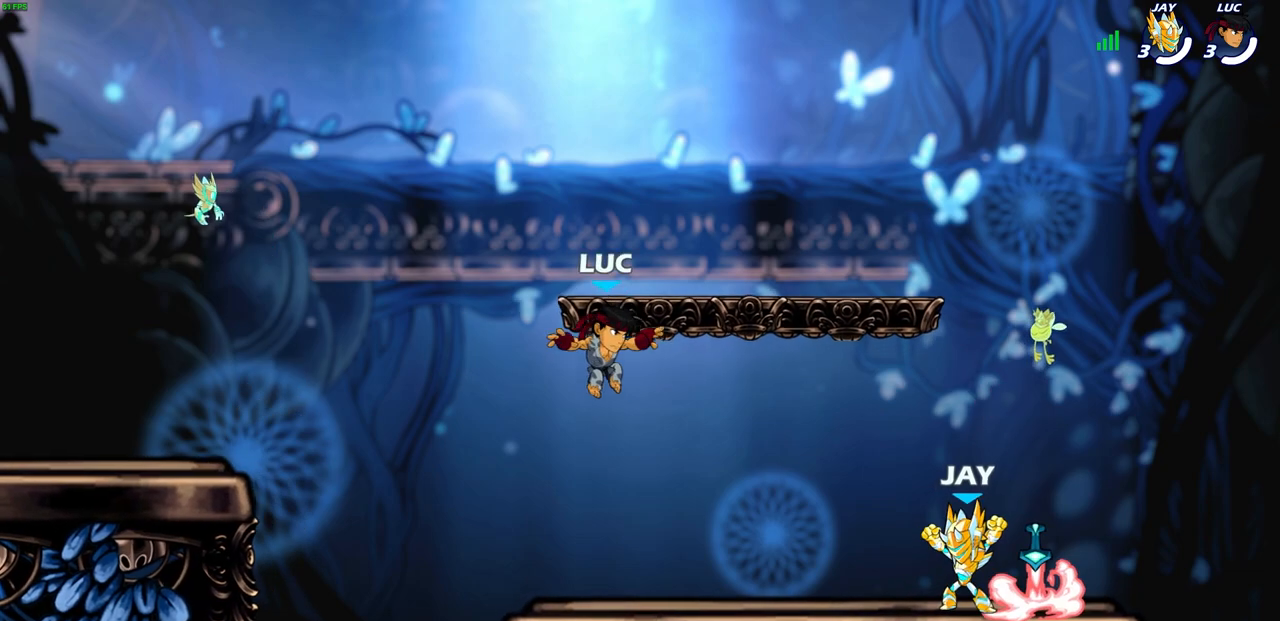
{"buttons": [], "left_stick": "right", "right_stick": "center", "events": [[17, "left_stick", "down"], [217, "left_stick", "right"], [317, "R2", "down"], [350, "CROSS", "down"], [467, "CROSS", "up"], [500, "R2", "up"]]}
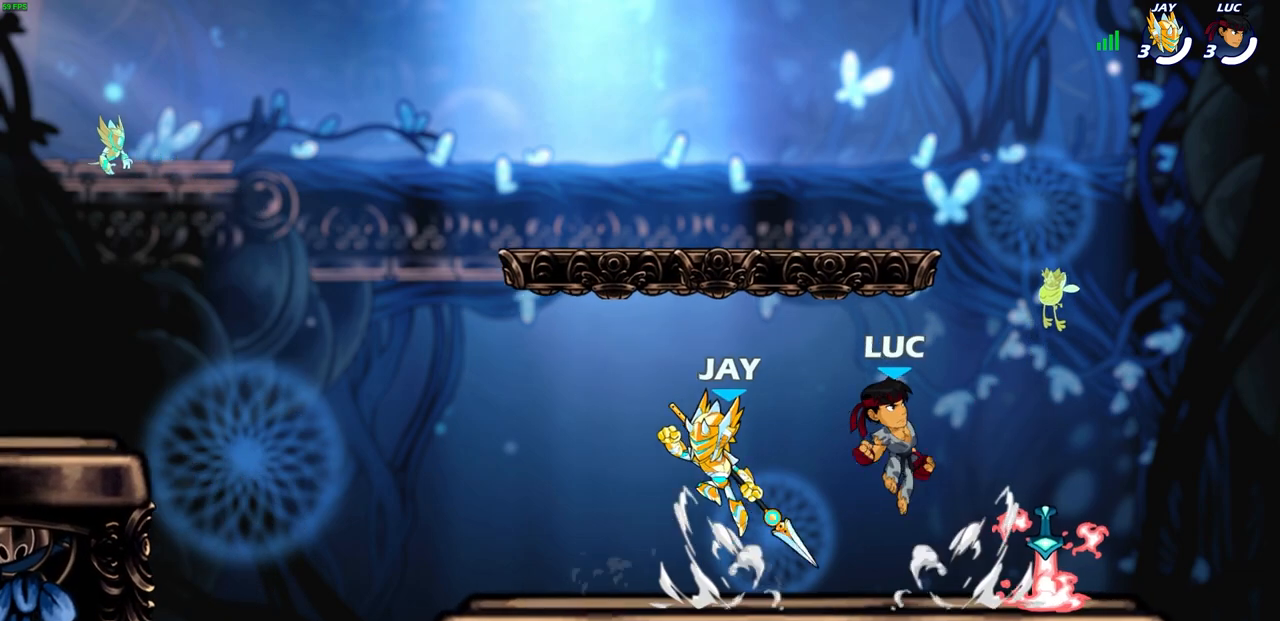
{"buttons": [], "left_stick": "center", "right_stick": "center", "events": [[50, "left_stick", "down"], [167, "left_stick", "down-left"], [217, "R1", "down"], [317, "R1", "up"], [317, "left_stick", "center"]]}
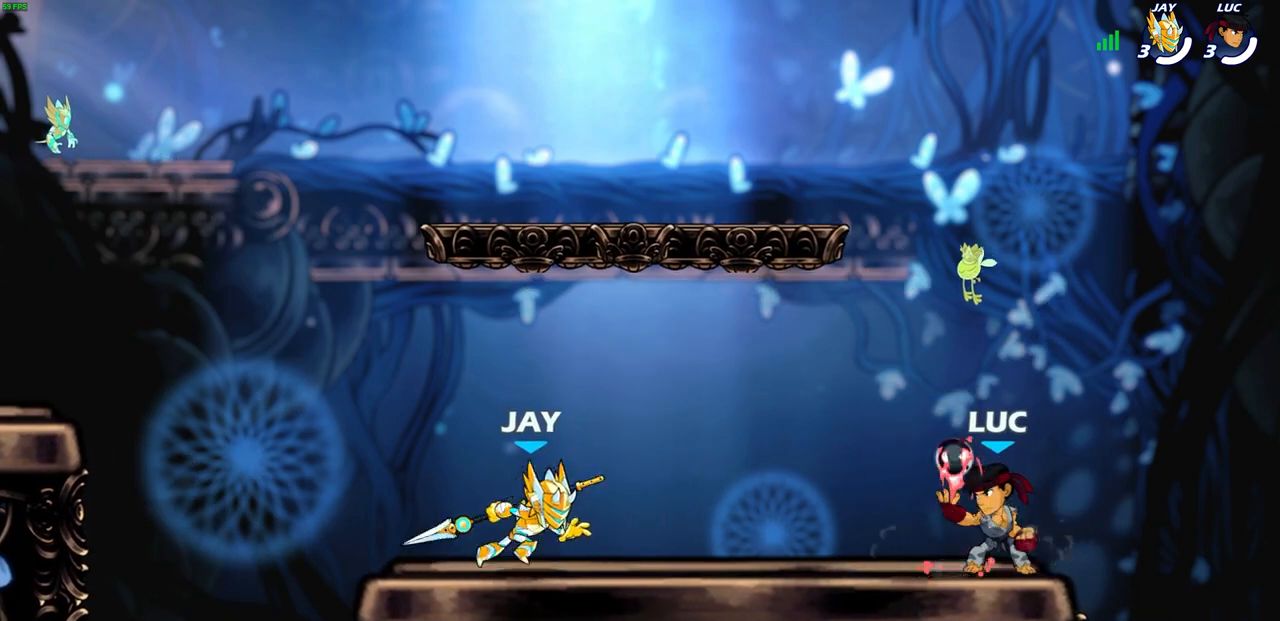
{"buttons": [], "left_stick": "center", "right_stick": "center", "events": []}
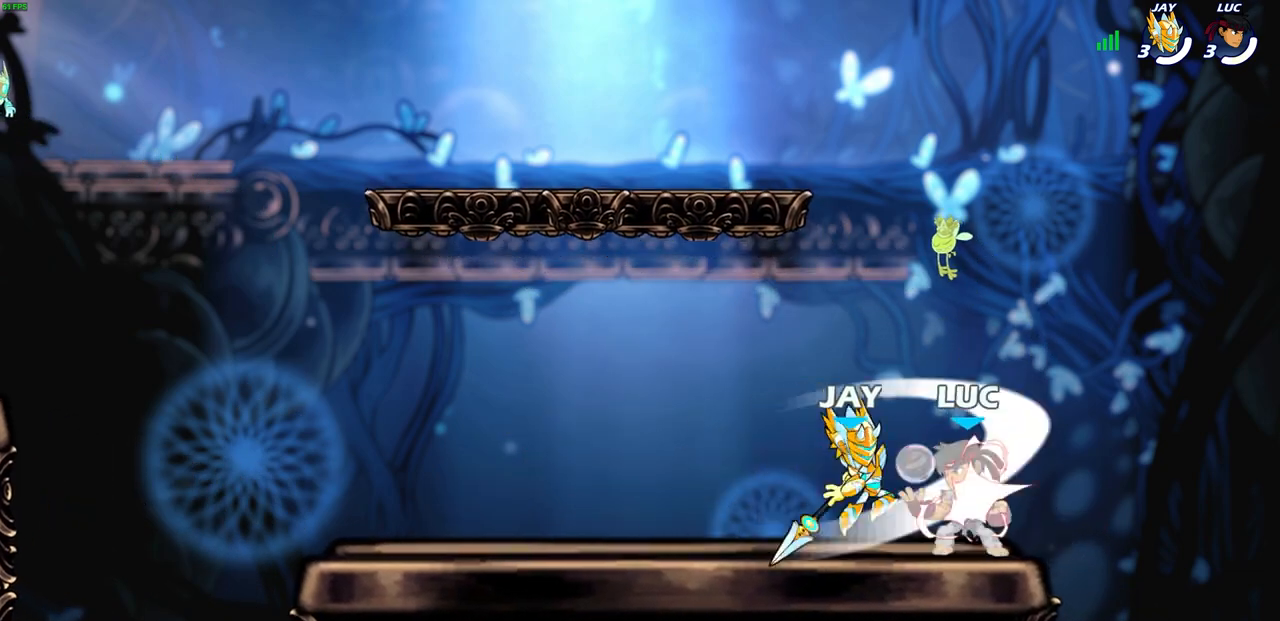
{"buttons": ["R2"], "left_stick": "up", "right_stick": "center", "events": [[100, "R2", "down"], [250, "R2", "up"], [300, "left_stick", "up-right"], [367, "R2", "down"], [483, "left_stick", "up"]]}
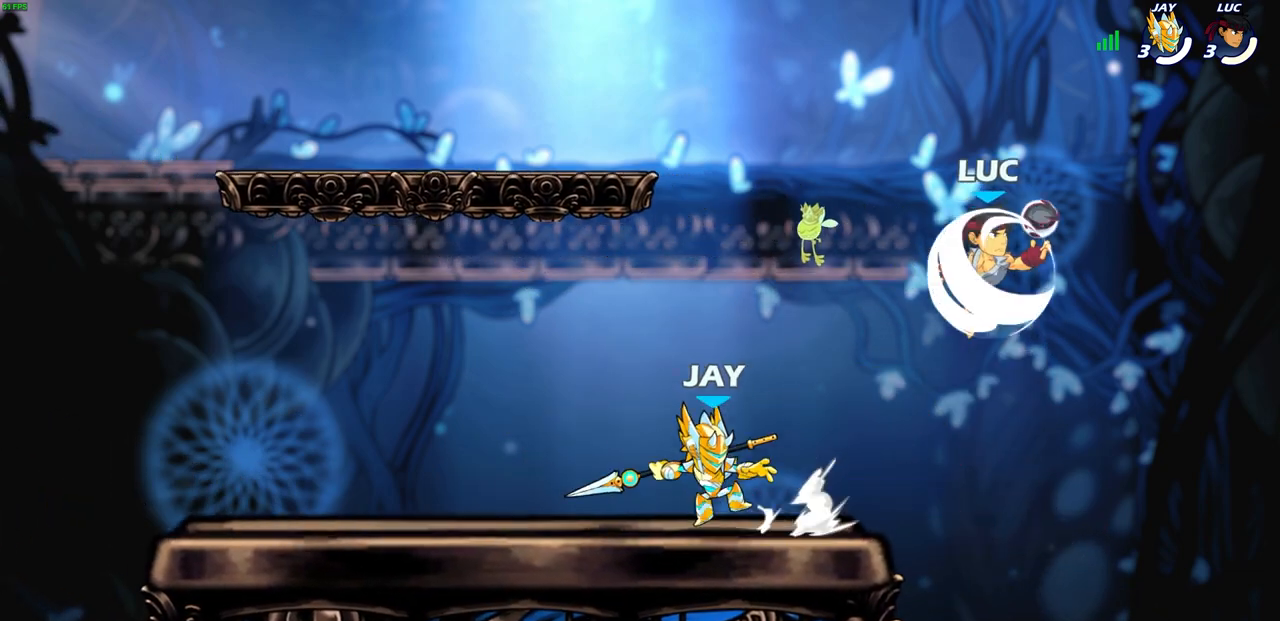
{"buttons": [], "left_stick": "up-left", "right_stick": "center", "events": [[17, "left_stick", "up-left"], [83, "R2", "up"], [267, "CROSS", "down"], [417, "CROSS", "up"]]}
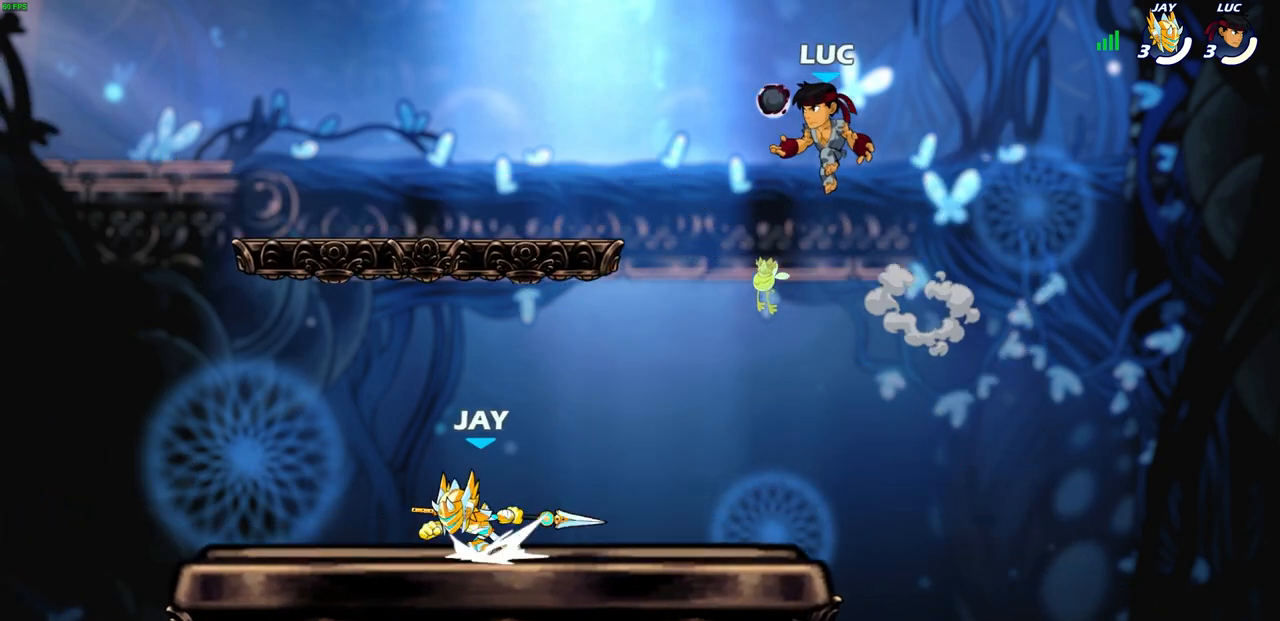
{"buttons": [], "left_stick": "down", "right_stick": "center", "events": [[67, "left_stick", "down-left"], [117, "left_stick", "down-right"], [250, "left_stick", "down"]]}
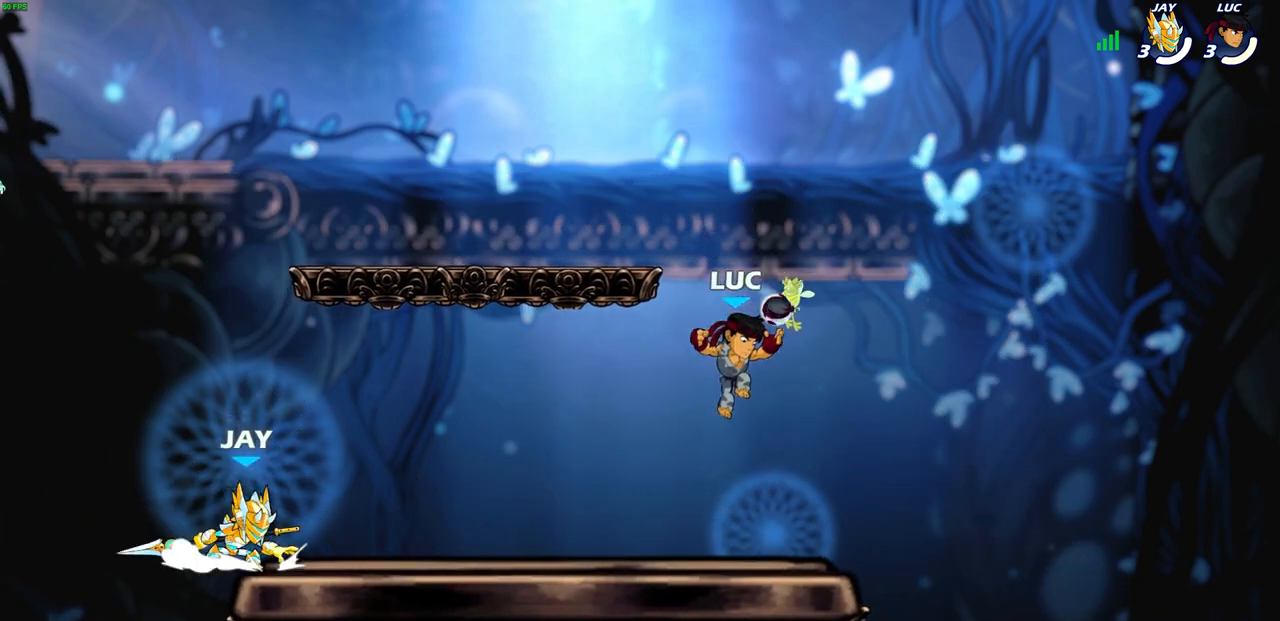
{"buttons": ["CROSS"], "left_stick": "up-left", "right_stick": "center", "events": [[183, "left_stick", "right"], [367, "left_stick", "center"], [417, "left_stick", "up-left"], [483, "CROSS", "down"]]}
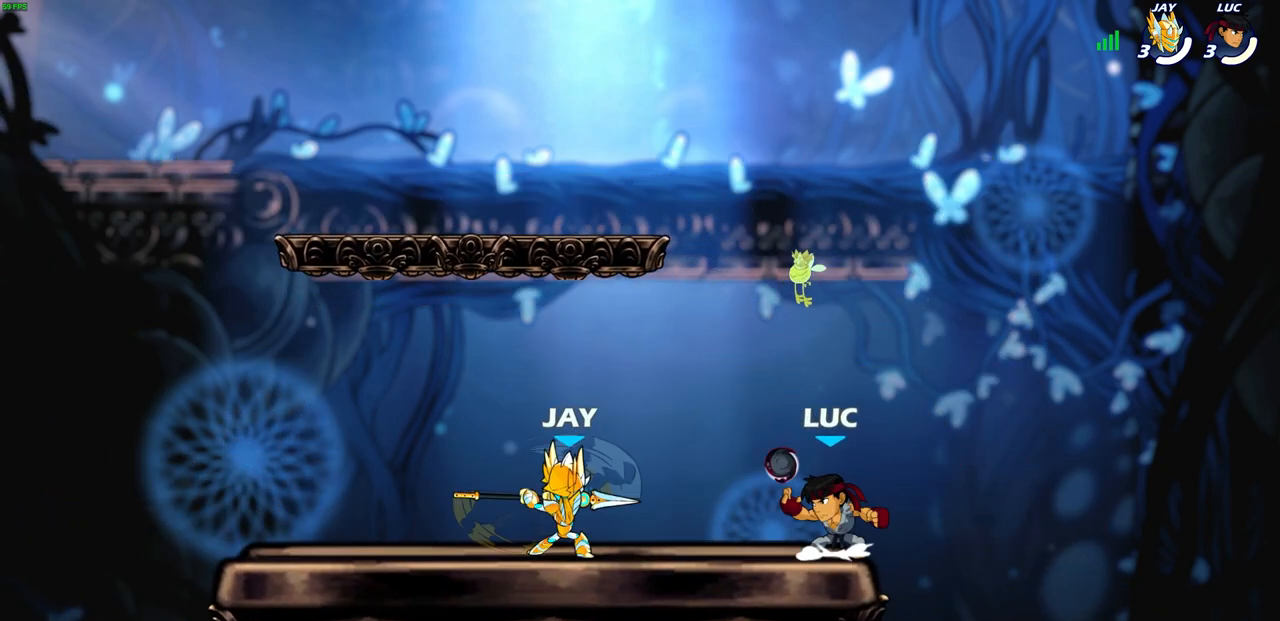
{"buttons": [], "left_stick": "center", "right_stick": "center", "events": [[33, "left_stick", "center"], [150, "CROSS", "up"], [217, "left_stick", "down-left"], [300, "SQUARE", "down"], [383, "SQUARE", "up"], [383, "left_stick", "center"]]}
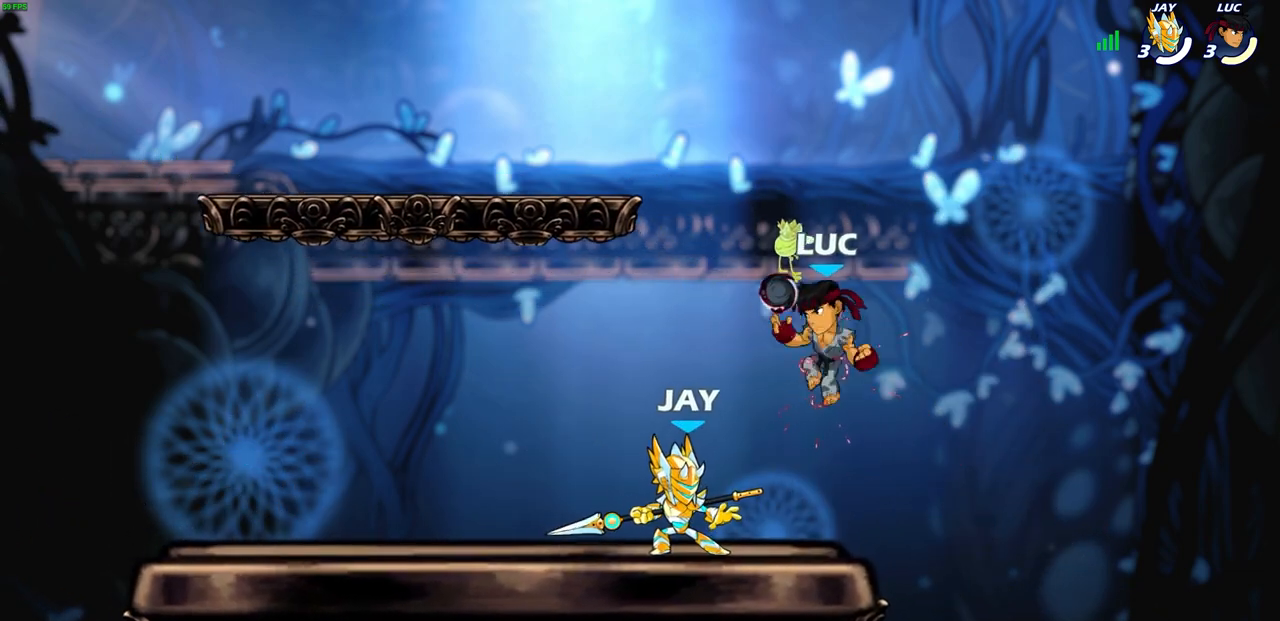
{"buttons": [], "left_stick": "up-left", "right_stick": "center", "events": [[33, "right_stick", "right"], [50, "left_stick", "down-left"], [67, "SQUARE", "down"], [150, "SQUARE", "up"], [167, "right_stick", "center"], [200, "left_stick", "center"], [433, "left_stick", "up-left"]]}
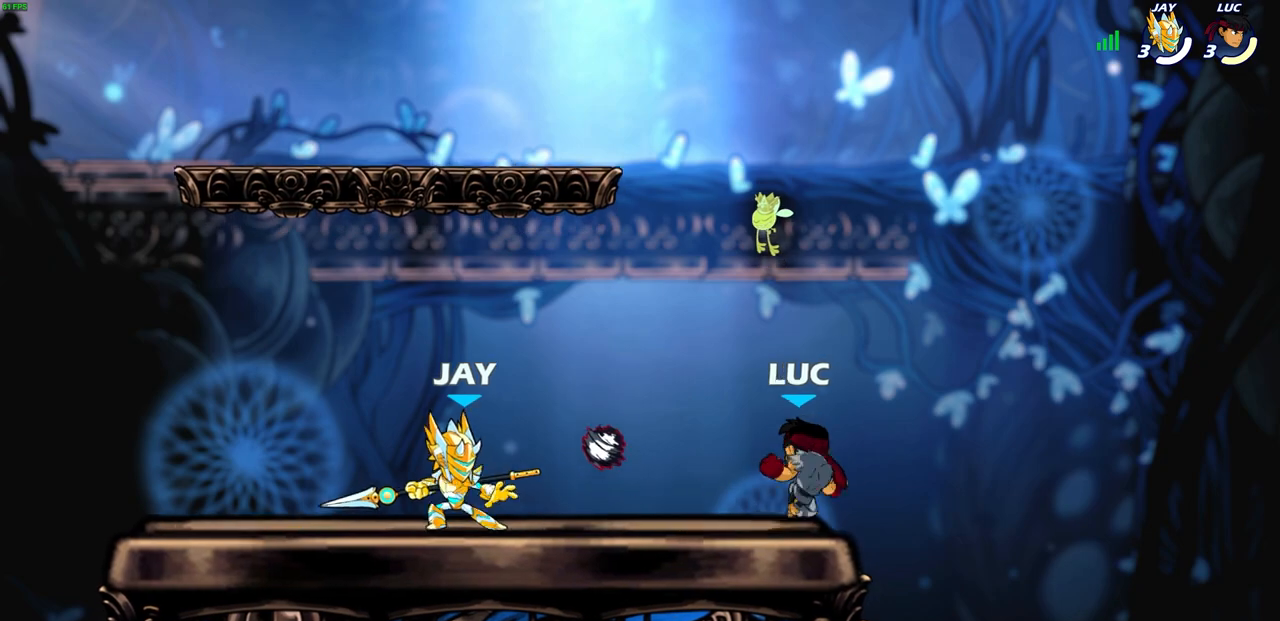
{"buttons": [], "left_stick": "down-left", "right_stick": "center", "events": [[17, "left_stick", "center"], [100, "left_stick", "up-right"], [150, "CROSS", "down"], [333, "CROSS", "up"], [367, "left_stick", "up-left"], [483, "left_stick", "down-left"]]}
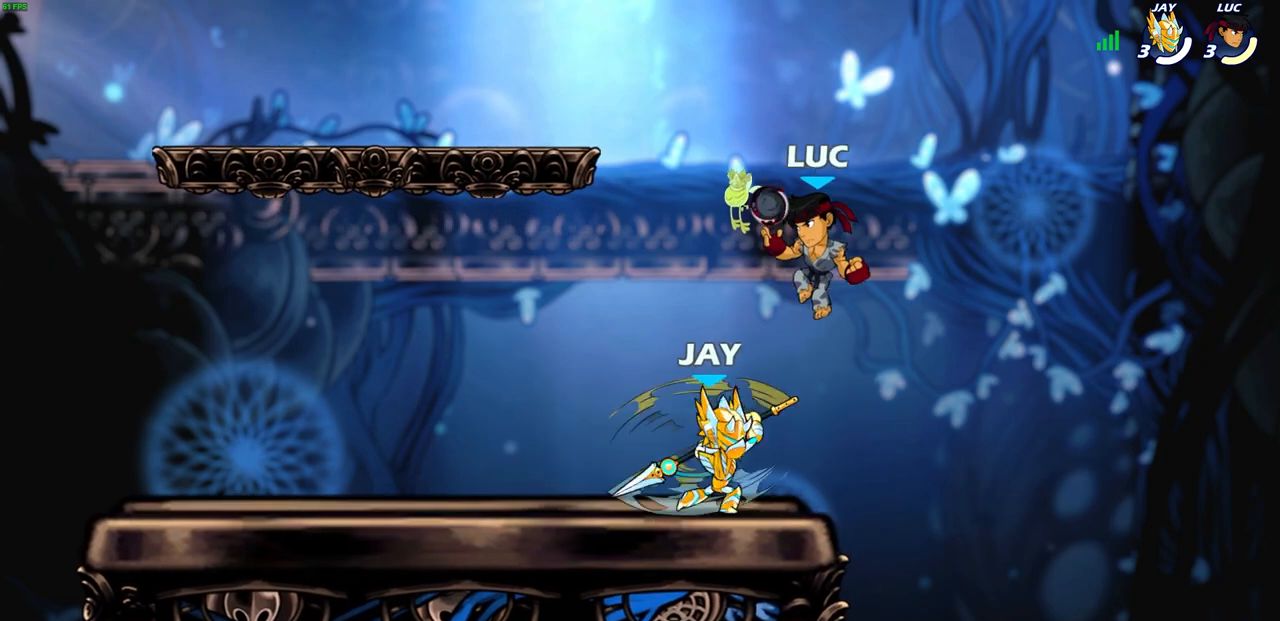
{"buttons": [], "left_stick": "center", "right_stick": "center", "events": [[17, "left_stick", "down"], [250, "left_stick", "down-right"], [333, "SQUARE", "down"], [367, "left_stick", "center"], [417, "SQUARE", "up"]]}
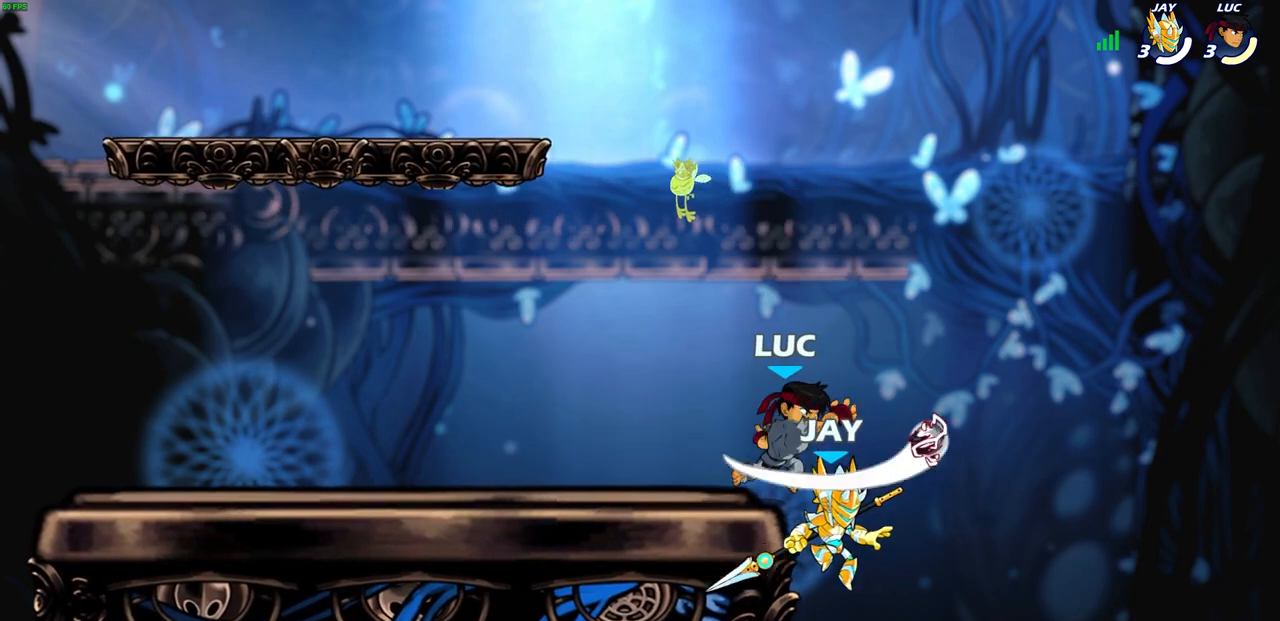
{"buttons": ["SQUARE"], "left_stick": "center", "right_stick": "center", "events": [[450, "SQUARE", "down"]]}
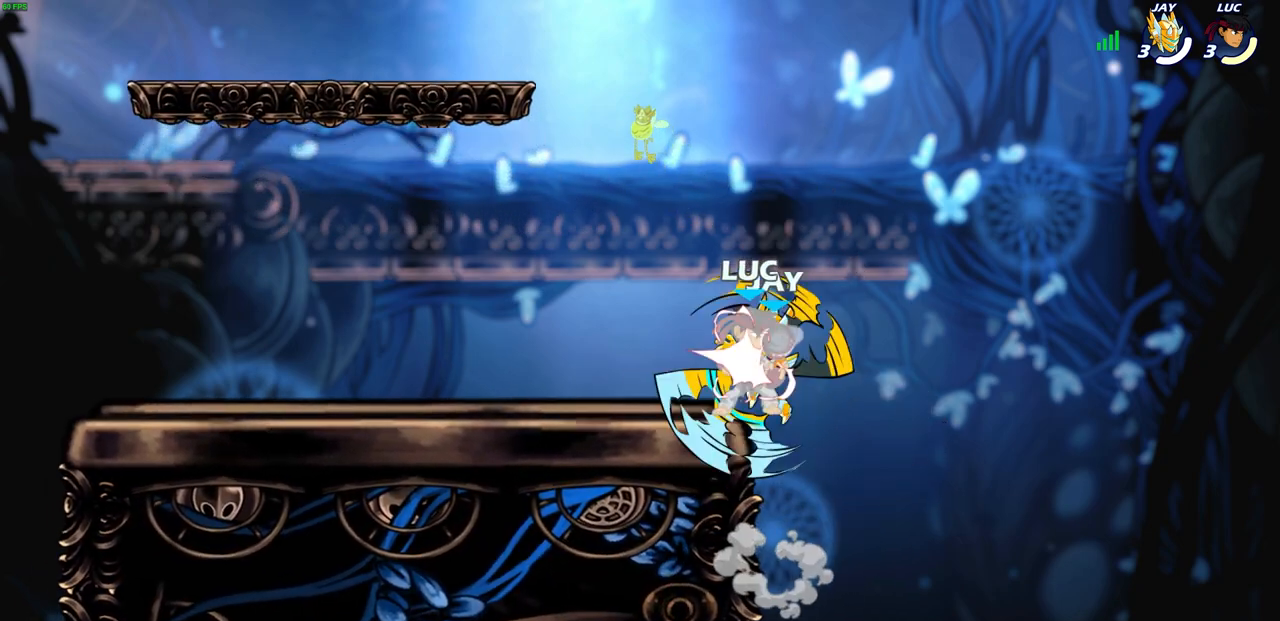
{"buttons": [], "left_stick": "left", "right_stick": "center", "events": [[33, "SQUARE", "up"], [100, "SQUARE", "down"], [200, "SQUARE", "up"], [367, "left_stick", "left"]]}
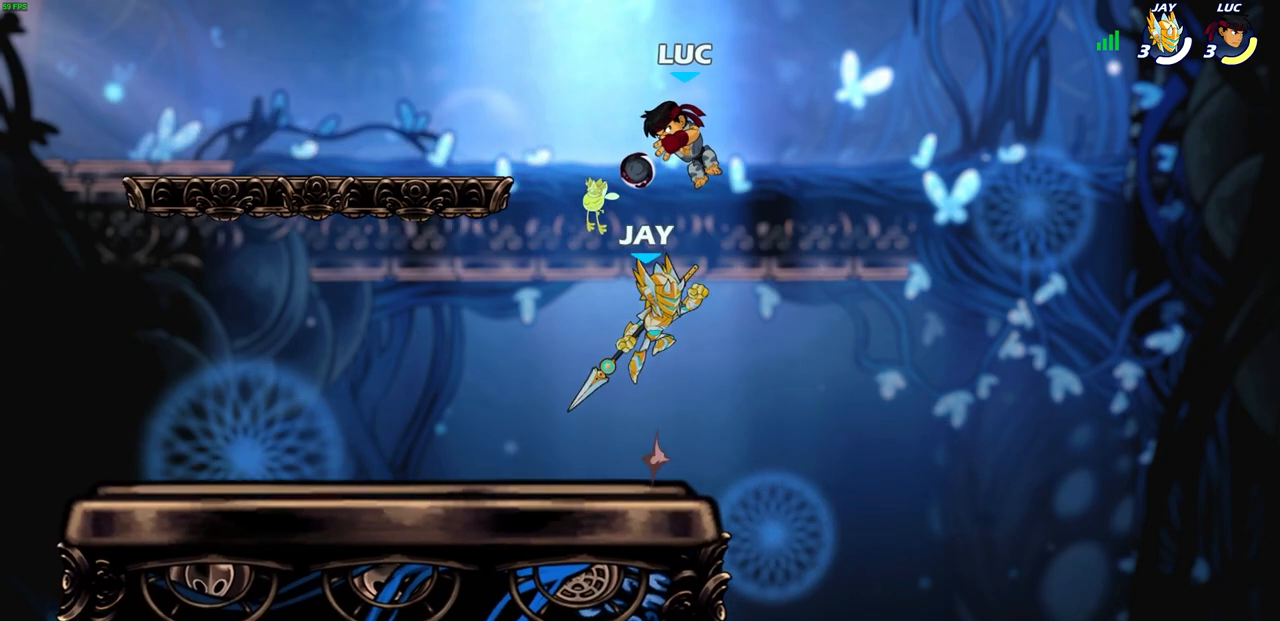
{"buttons": [], "left_stick": "center", "right_stick": "center", "events": [[50, "left_stick", "down-left"], [217, "R2", "down"], [217, "SQUARE", "down"], [333, "SQUARE", "up"], [350, "R2", "up"], [417, "left_stick", "center"]]}
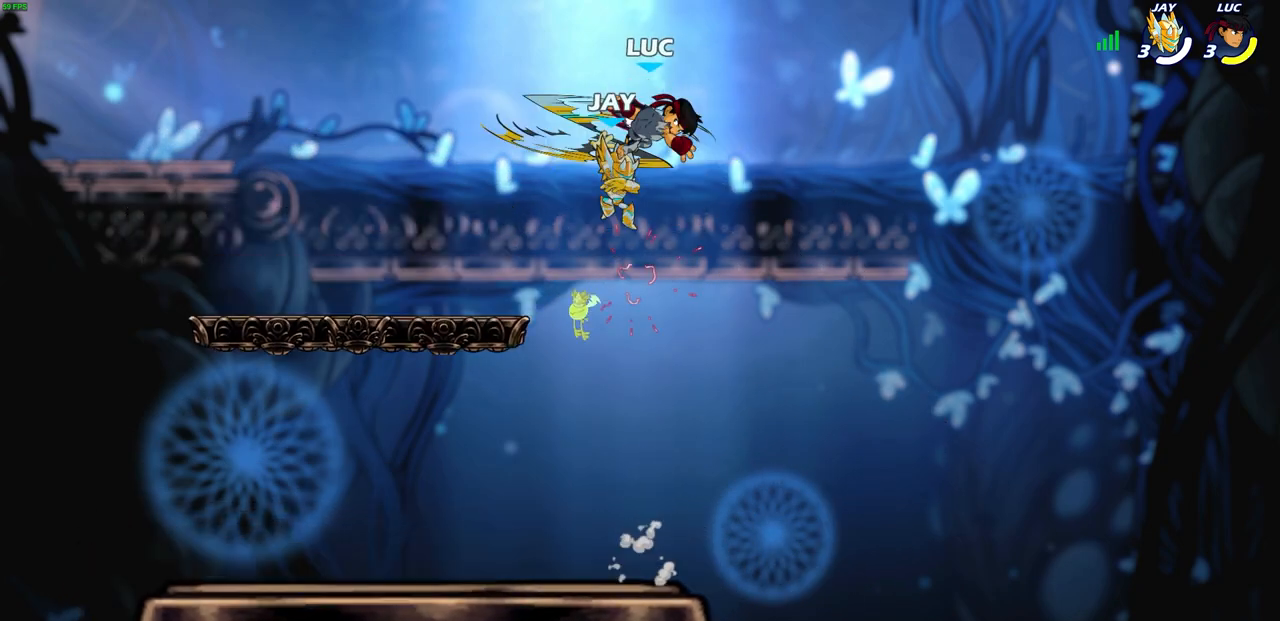
{"buttons": [], "left_stick": "center", "right_stick": "center", "events": [[167, "left_stick", "down-left"], [250, "SQUARE", "down"], [333, "SQUARE", "up"], [333, "left_stick", "center"]]}
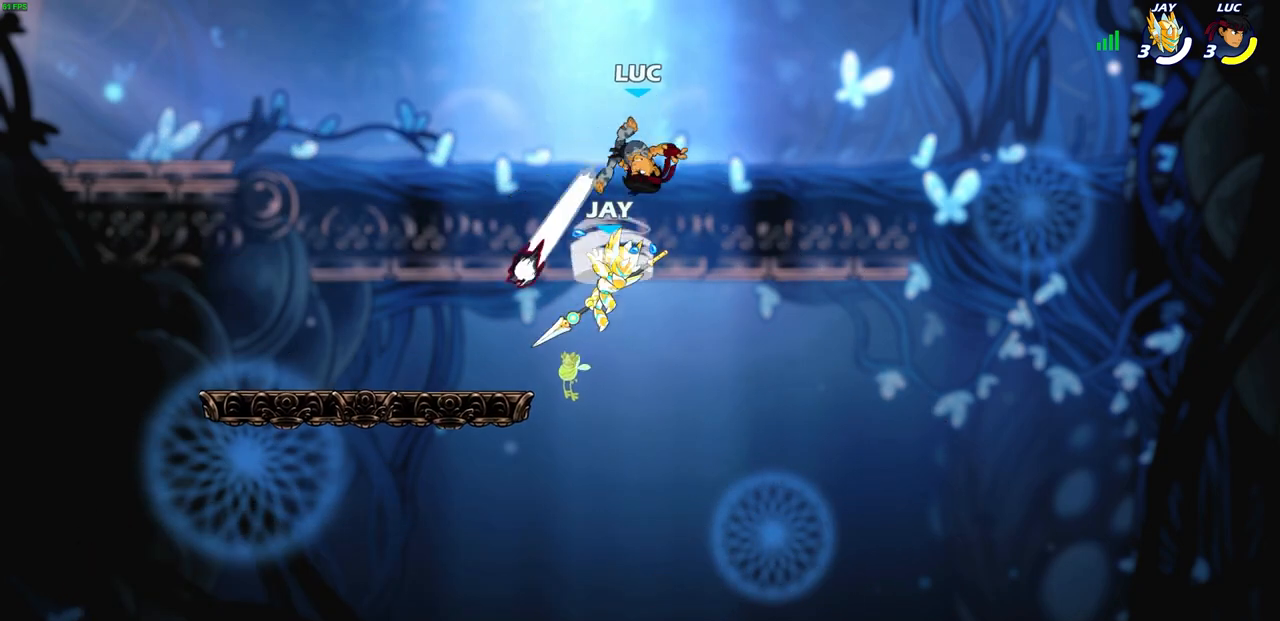
{"buttons": [], "left_stick": "up-left", "right_stick": "center", "events": [[267, "left_stick", "up-right"], [367, "CROSS", "down"], [467, "left_stick", "up-left"], [500, "CROSS", "up"]]}
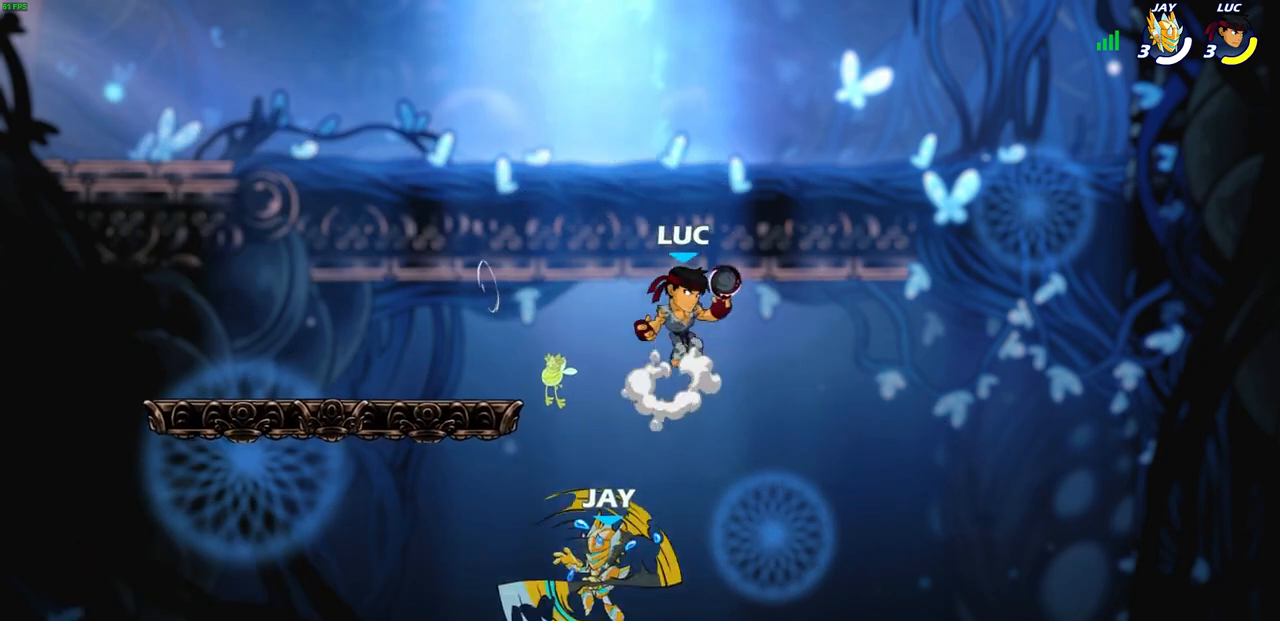
{"buttons": [], "left_stick": "down-left", "right_stick": "center", "events": [[117, "left_stick", "down-left"], [400, "SQUARE", "down"], [483, "SQUARE", "up"]]}